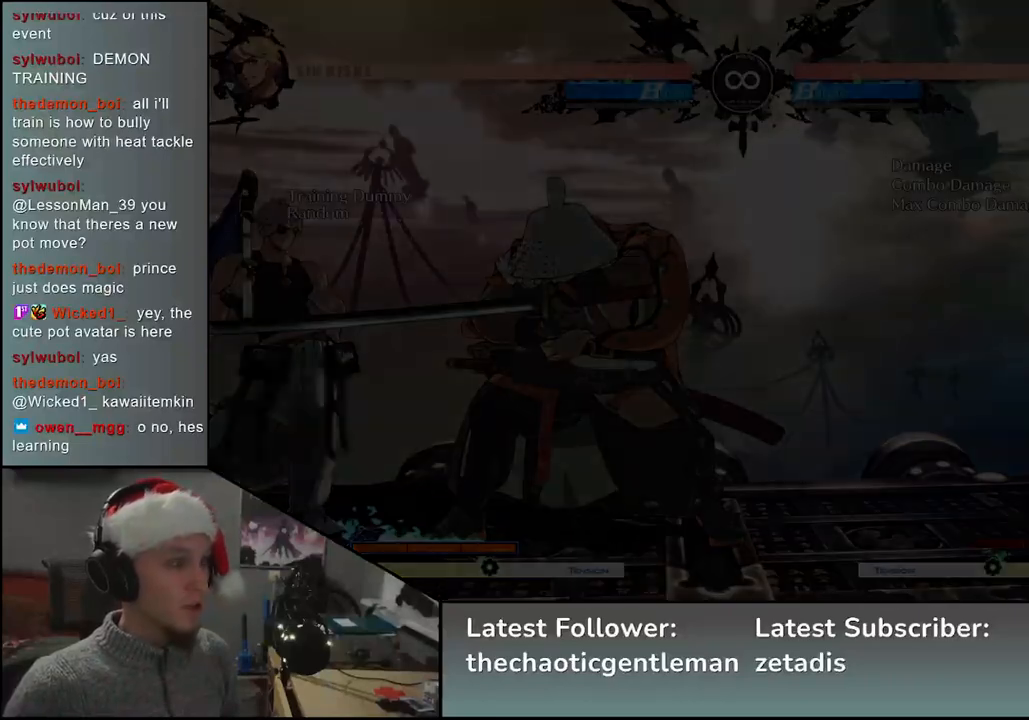
Gameplay with a controller (arcade stick); each line is a JSON object with the inputs held at the frame after it. "events" lists button and stick changes between this image and that frame as [ms after this image, input, new state], when the widget could be followed in between. Not read: L3 R1 R3 other_buttons.
{"buttons": [], "left_stick": "center", "events": [[83, "START", "up"]]}
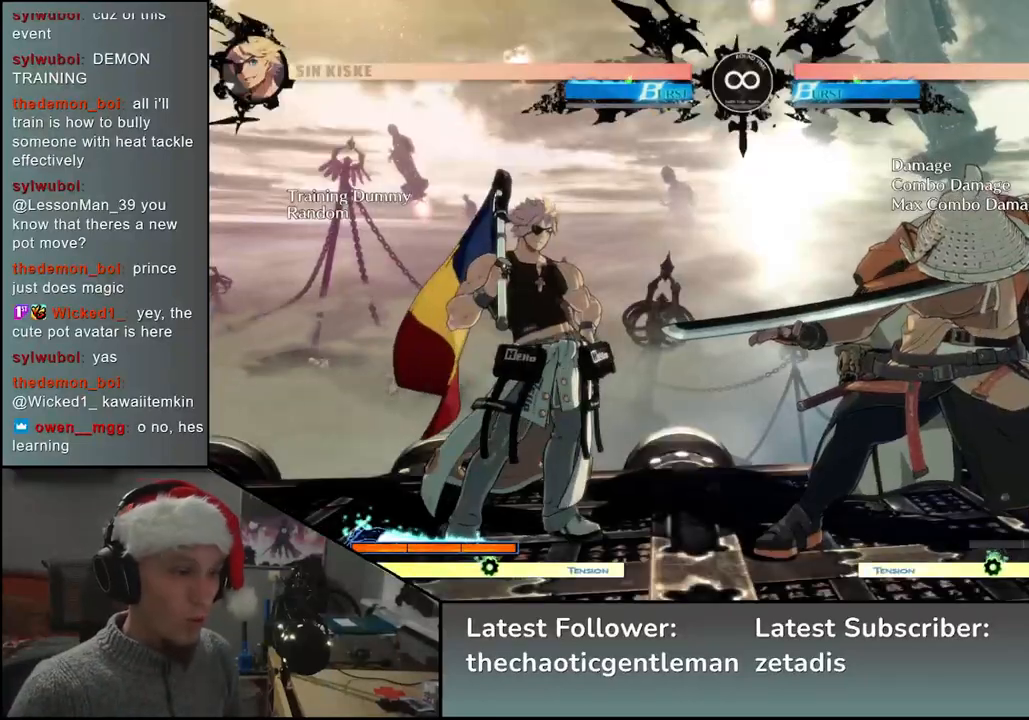
{"buttons": [], "left_stick": "center", "events": []}
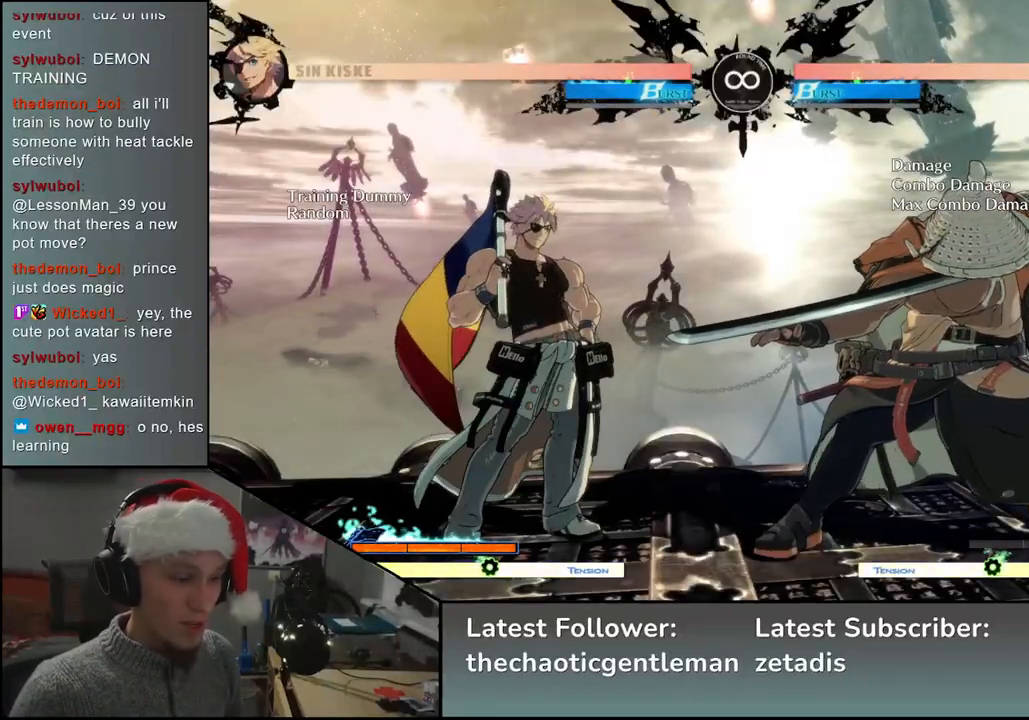
{"buttons": [], "left_stick": "center", "events": []}
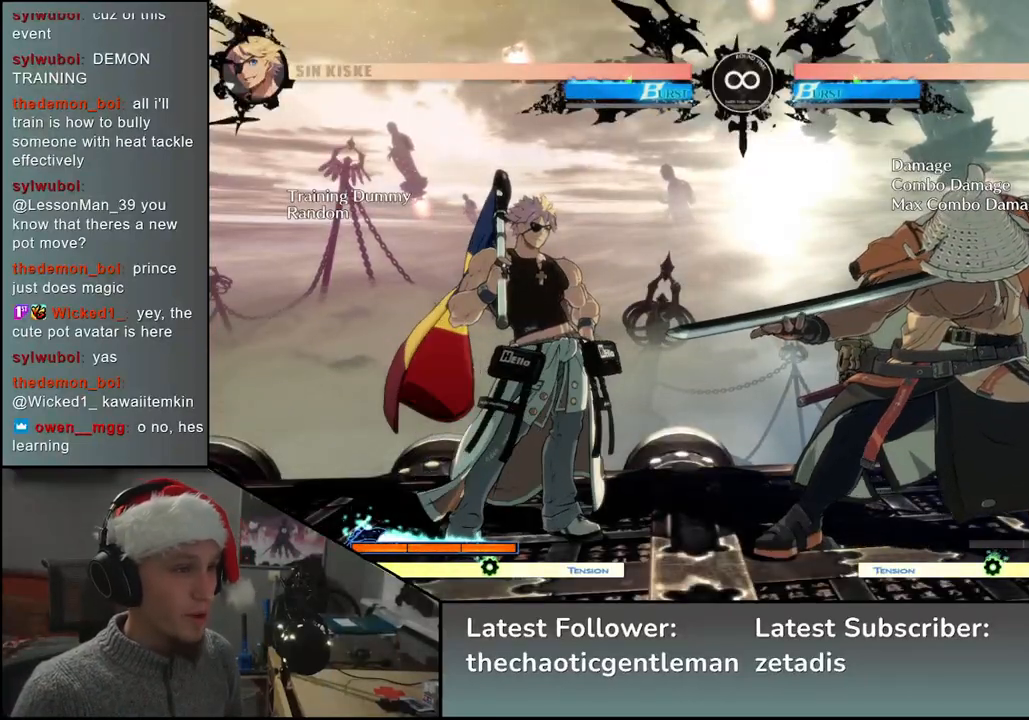
{"buttons": [], "left_stick": "center", "events": [[83, "left_stick", "right"], [183, "left_stick", "down"], [250, "left_stick", "left"], [283, "L2", "down"], [333, "L2", "up"], [350, "left_stick", "center"]]}
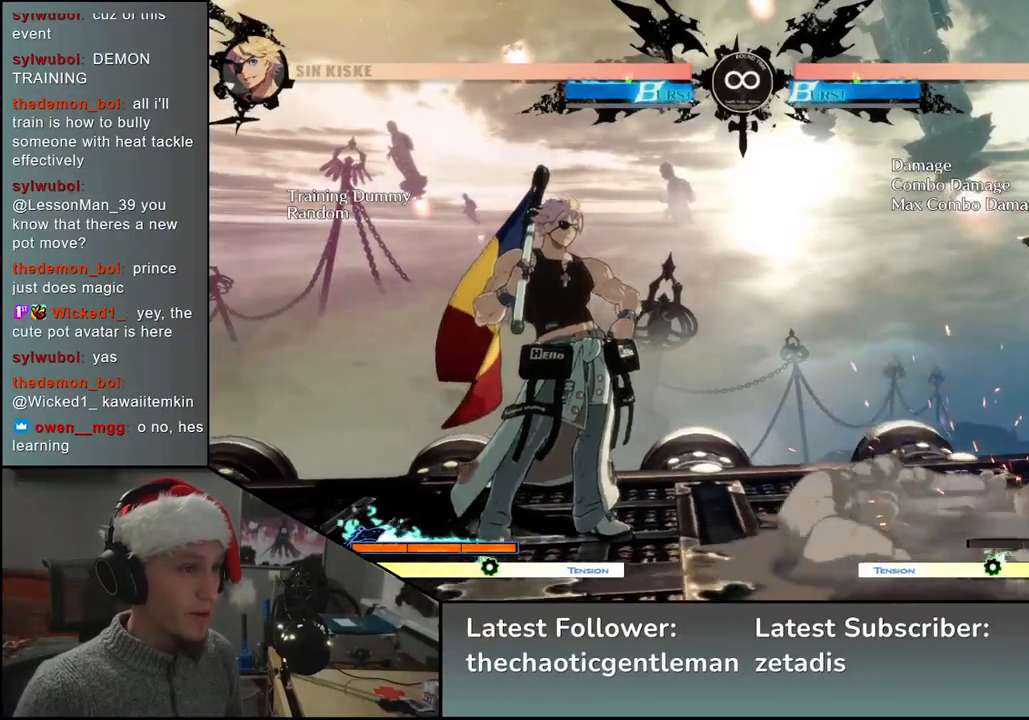
{"buttons": [], "left_stick": "center", "events": [[117, "TRIANGLE", "down"], [183, "TRIANGLE", "up"]]}
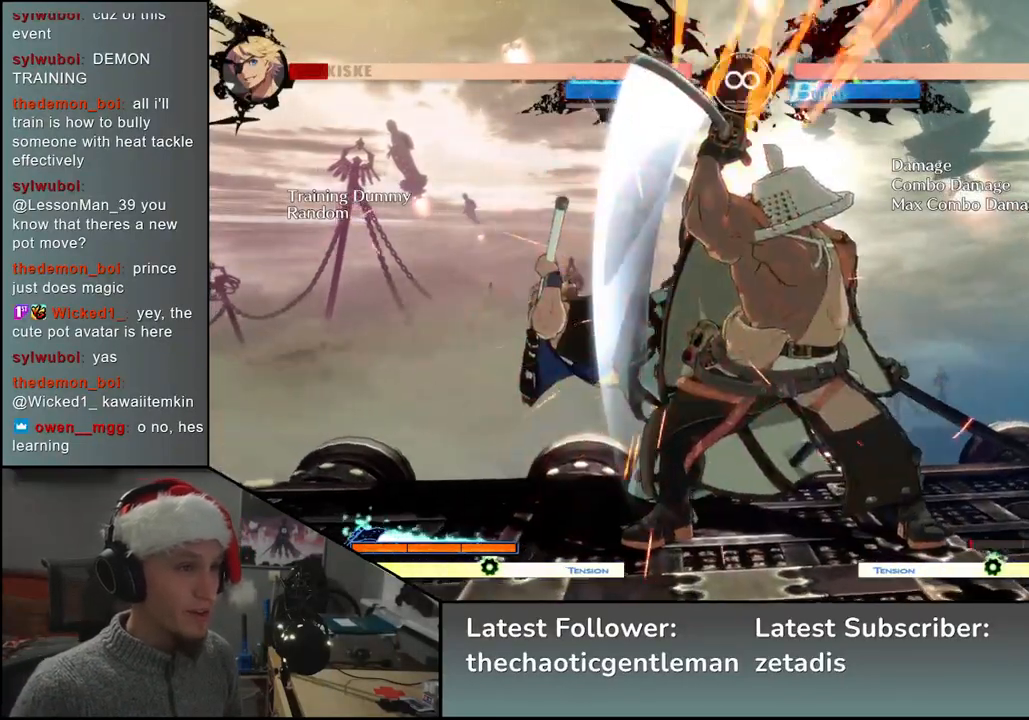
{"buttons": [], "left_stick": "center", "events": [[217, "L2", "down"], [267, "L2", "up"], [350, "L2", "down"], [450, "L2", "up"]]}
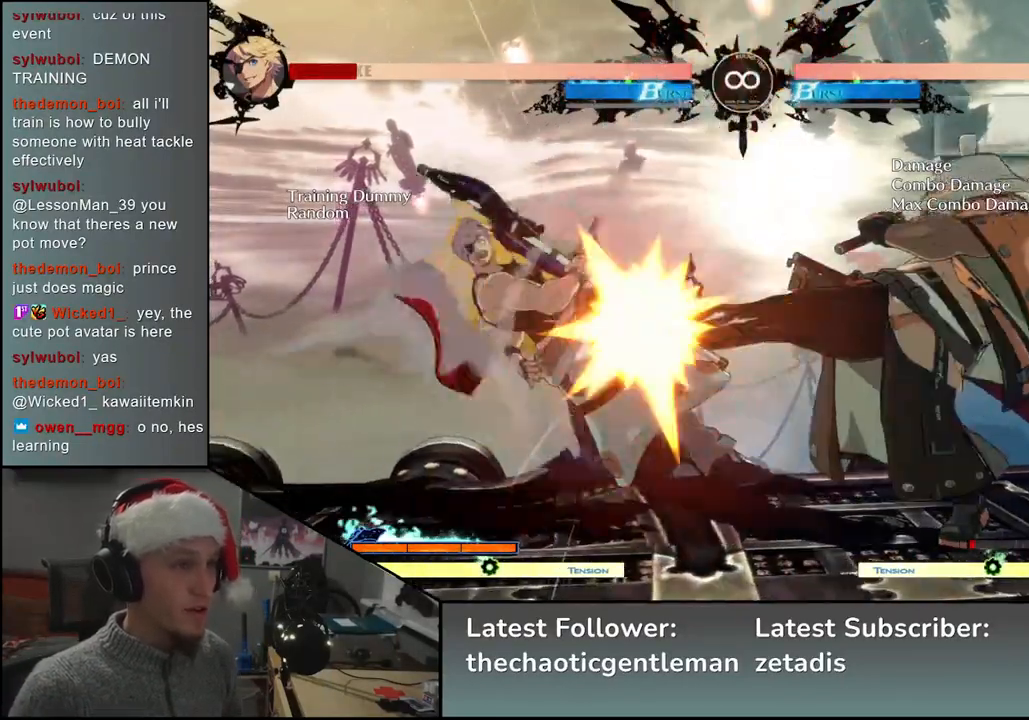
{"buttons": [], "left_stick": "center", "events": [[200, "left_stick", "down"], [300, "left_stick", "right"], [333, "SQUARE", "down"], [400, "left_stick", "center"], [450, "SQUARE", "up"]]}
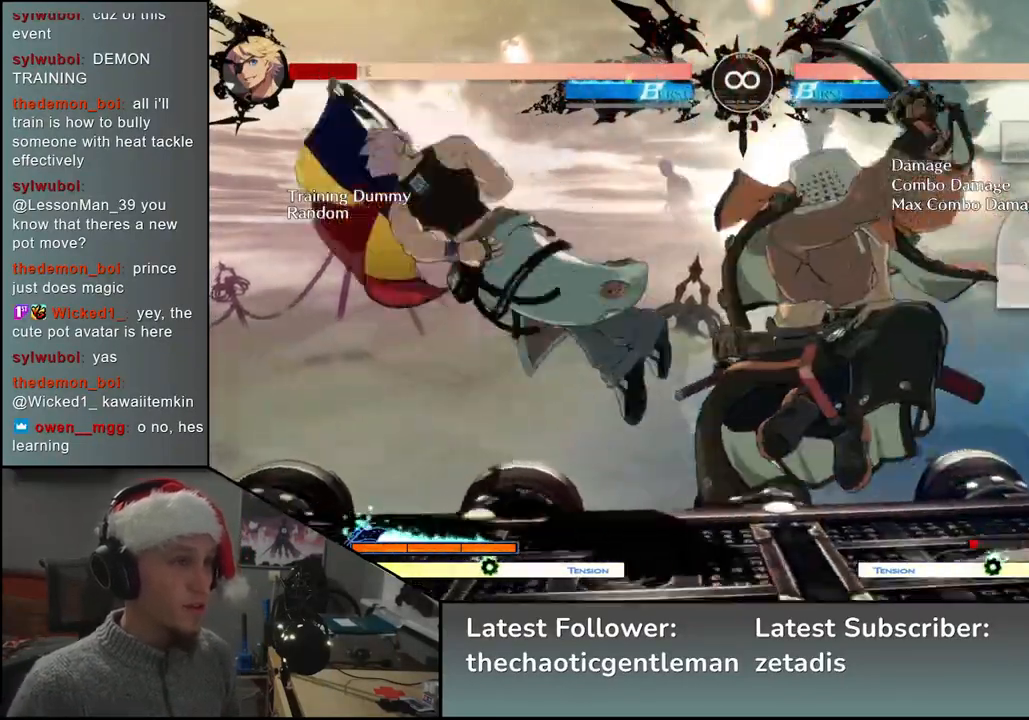
{"buttons": [], "left_stick": "right", "events": [[50, "left_stick", "left"], [200, "left_stick", "down"], [317, "SQUARE", "down"], [333, "left_stick", "left"], [450, "SQUARE", "up"], [500, "left_stick", "right"]]}
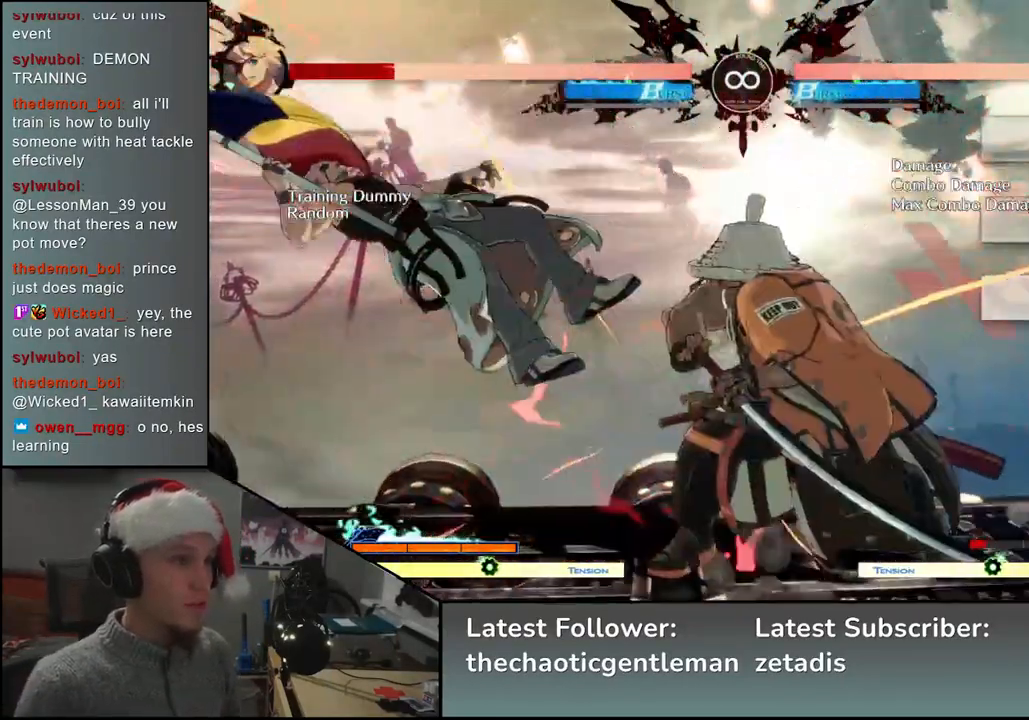
{"buttons": [], "left_stick": "center", "events": [[83, "left_stick", "down"], [133, "left_stick", "left"], [200, "L2", "down"], [267, "L2", "up"], [283, "left_stick", "center"]]}
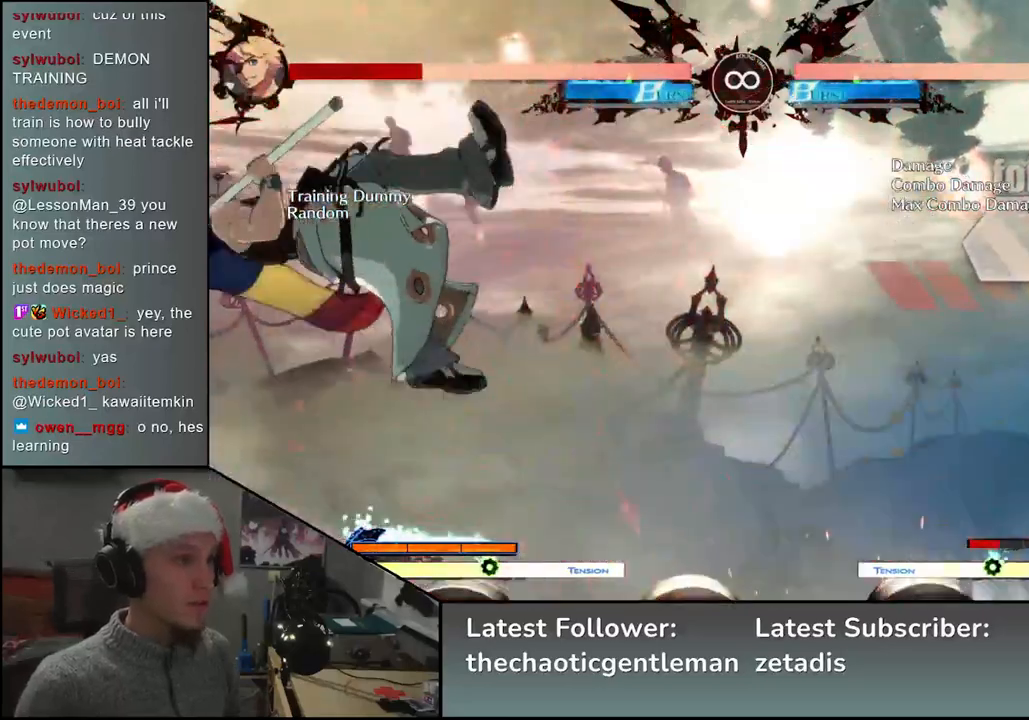
{"buttons": [], "left_stick": "center", "events": [[167, "TRIANGLE", "down"], [250, "TRIANGLE", "up"]]}
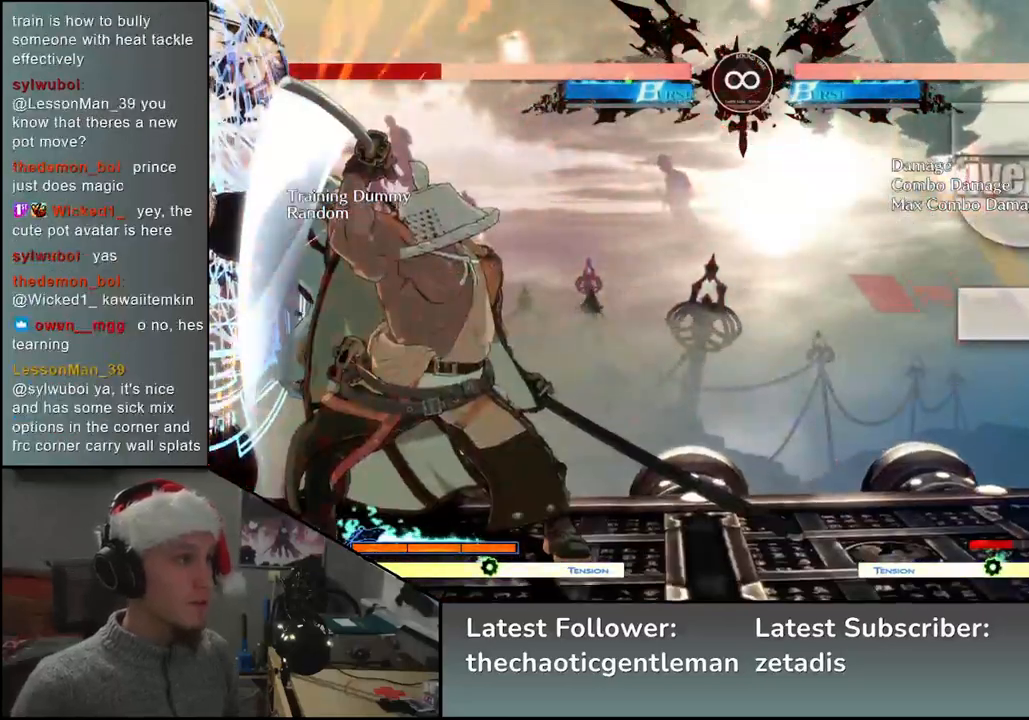
{"buttons": [], "left_stick": "center", "events": [[333, "TRIANGLE", "down"], [400, "TRIANGLE", "up"]]}
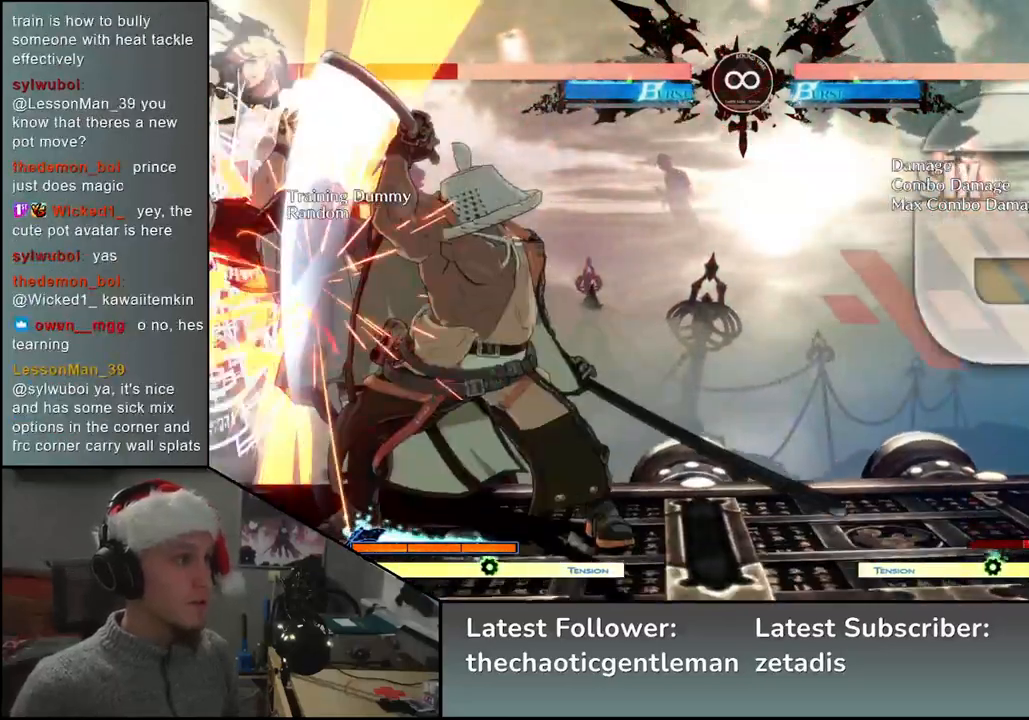
{"buttons": ["L2"], "left_stick": "center", "events": [[33, "TRIANGLE", "down"], [133, "TRIANGLE", "up"], [333, "L2", "down"], [417, "L2", "up"], [483, "L2", "down"]]}
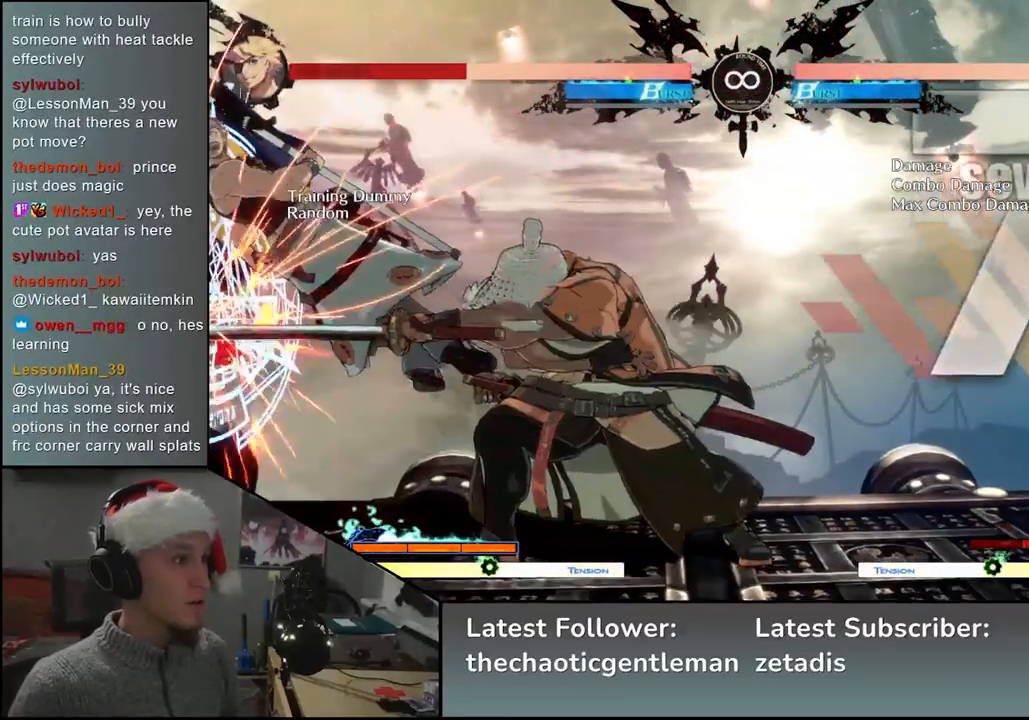
{"buttons": [], "left_stick": "center", "events": [[50, "L2", "up"], [133, "L2", "down"], [217, "L2", "up"], [317, "L2", "down"], [383, "L2", "up"]]}
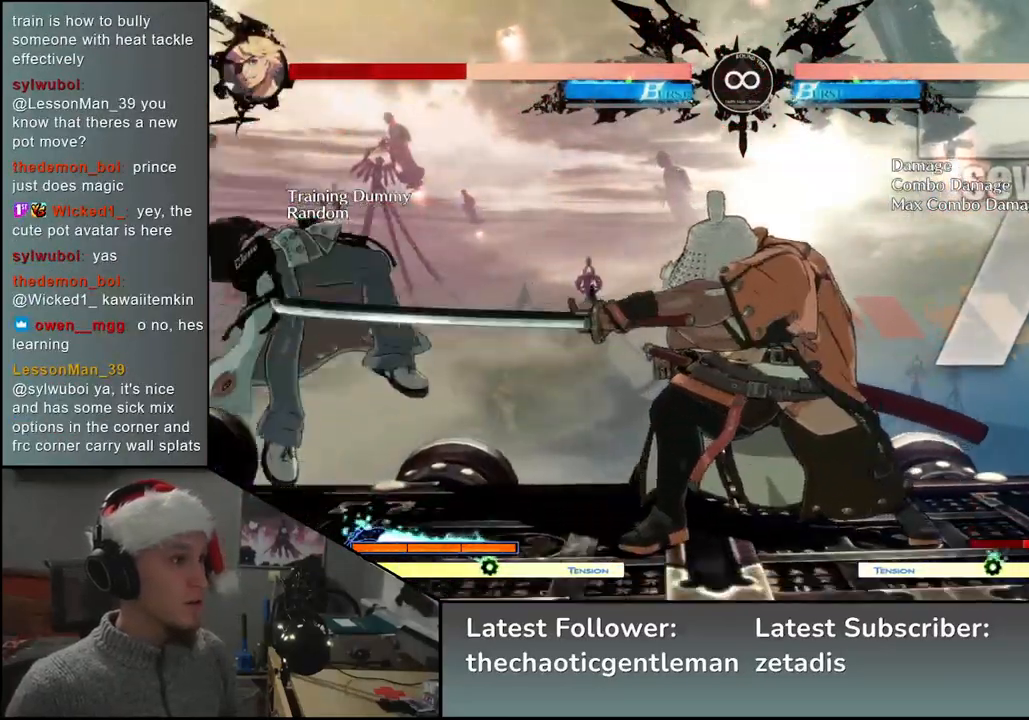
{"buttons": ["START"], "left_stick": "center", "events": [[400, "START", "down"]]}
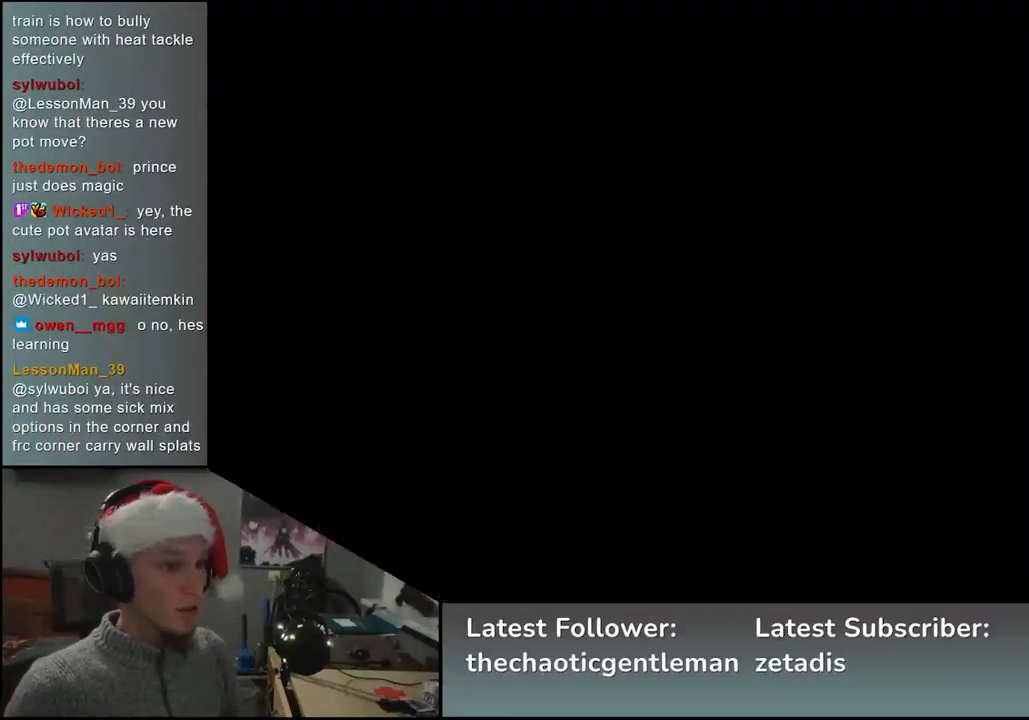
{"buttons": [], "left_stick": "center", "events": [[33, "START", "up"]]}
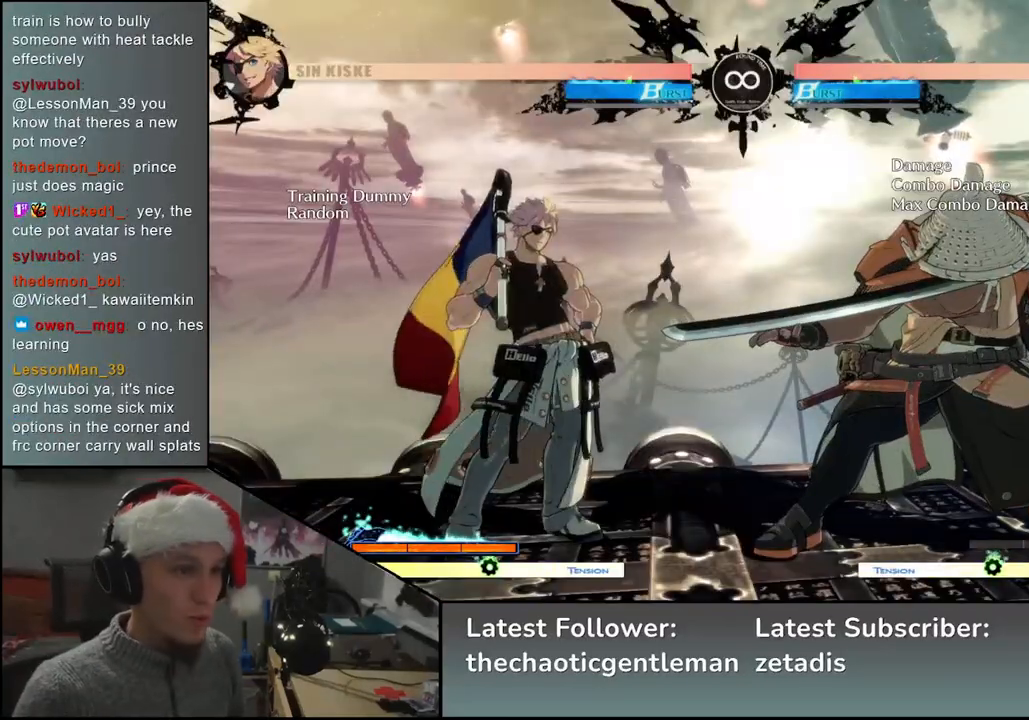
{"buttons": [], "left_stick": "center", "events": [[150, "left_stick", "right"], [300, "left_stick", "down"], [367, "left_stick", "left"], [417, "L2", "down"], [467, "L2", "up"], [467, "left_stick", "center"]]}
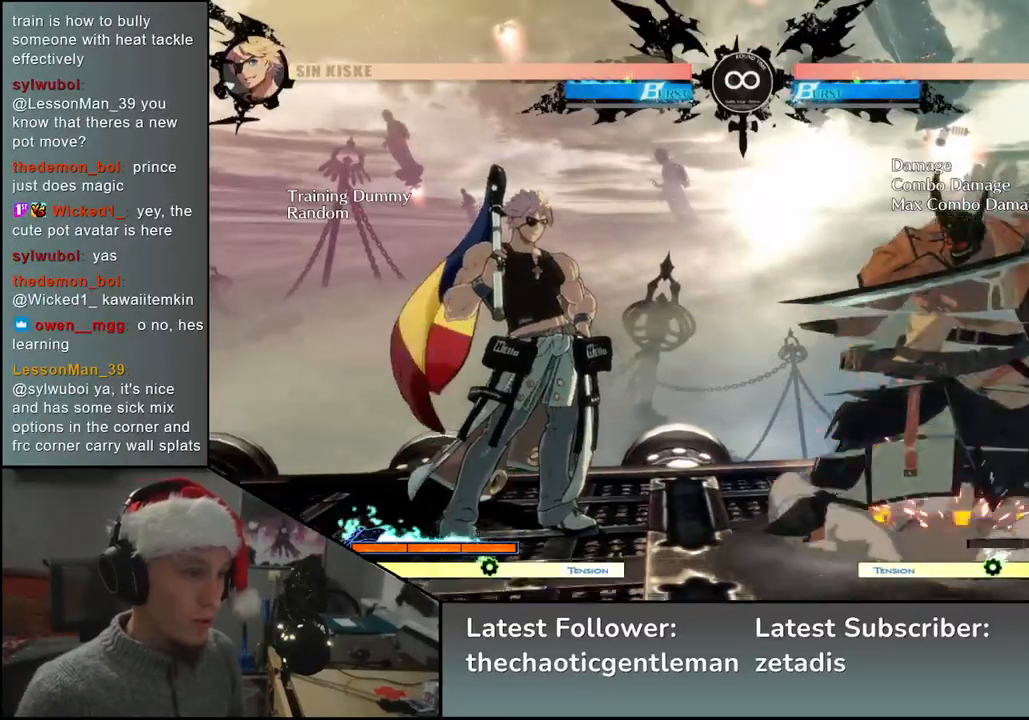
{"buttons": [], "left_stick": "center", "events": [[300, "TRIANGLE", "down"], [383, "TRIANGLE", "up"]]}
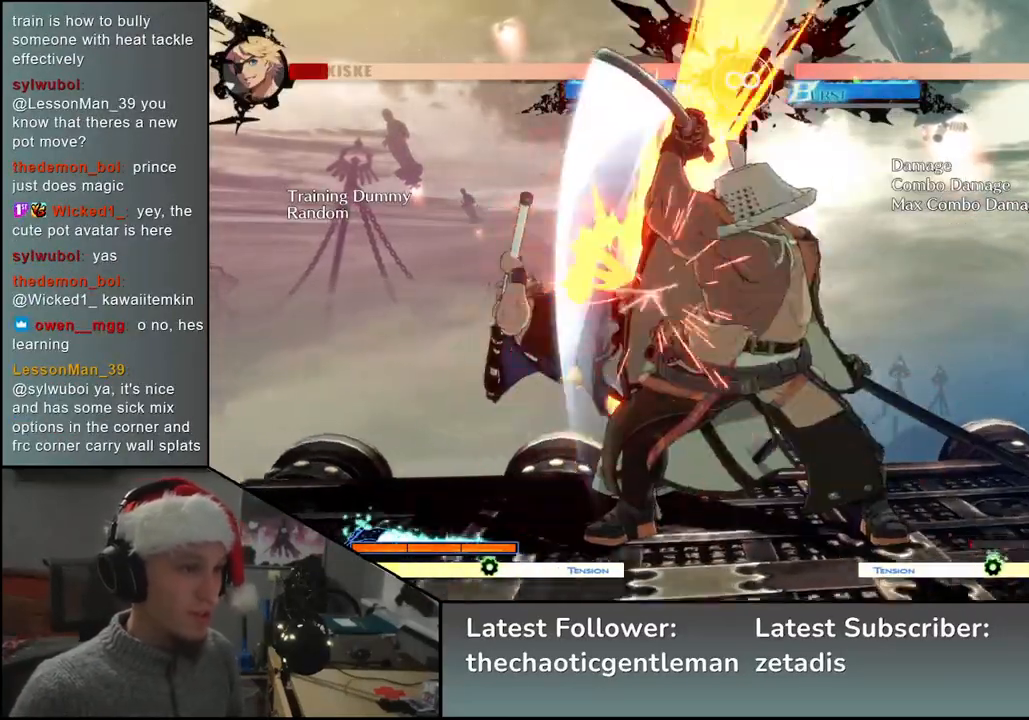
{"buttons": ["L2"], "left_stick": "center", "events": [[317, "L2", "down"], [367, "L2", "up"], [450, "L2", "down"]]}
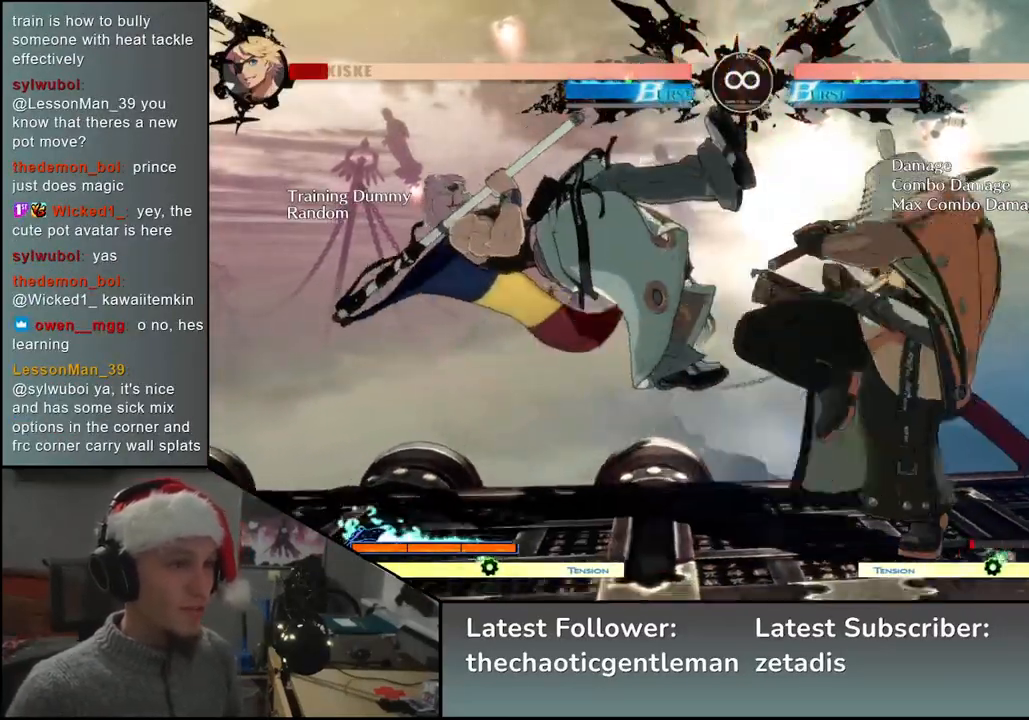
{"buttons": [], "left_stick": "left", "events": [[33, "L2", "up"], [150, "left_stick", "left"], [250, "left_stick", "down"], [317, "left_stick", "right"], [333, "SQUARE", "down"], [433, "SQUARE", "up"], [433, "left_stick", "left"]]}
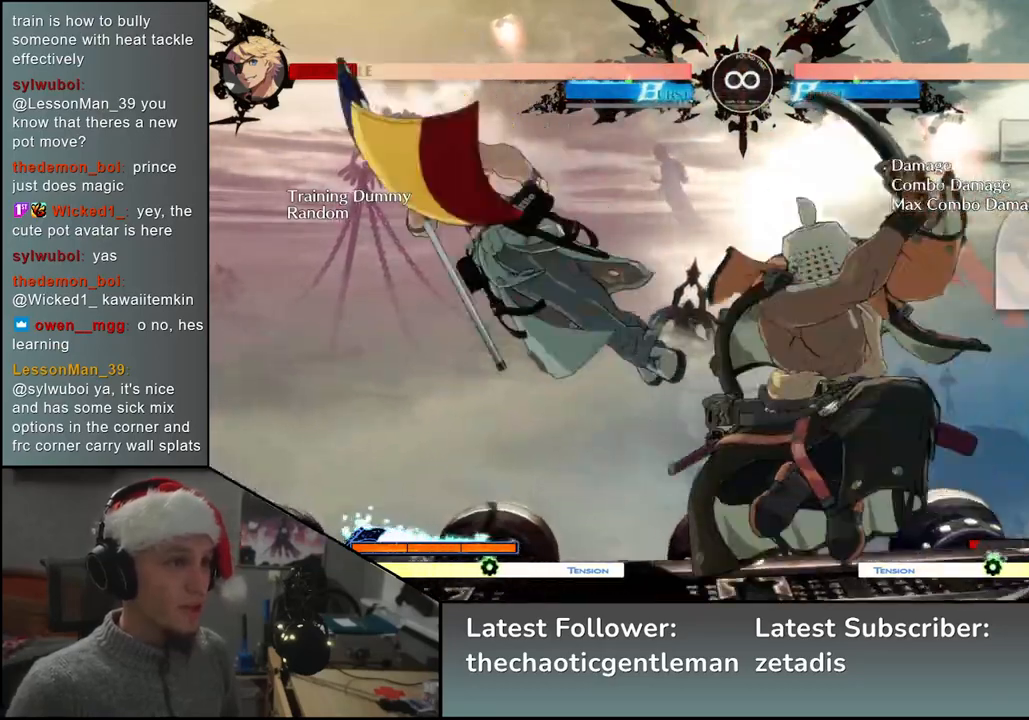
{"buttons": [], "left_stick": "right", "events": [[200, "left_stick", "down"], [317, "left_stick", "left"], [333, "SQUARE", "down"], [450, "SQUARE", "up"], [483, "left_stick", "right"]]}
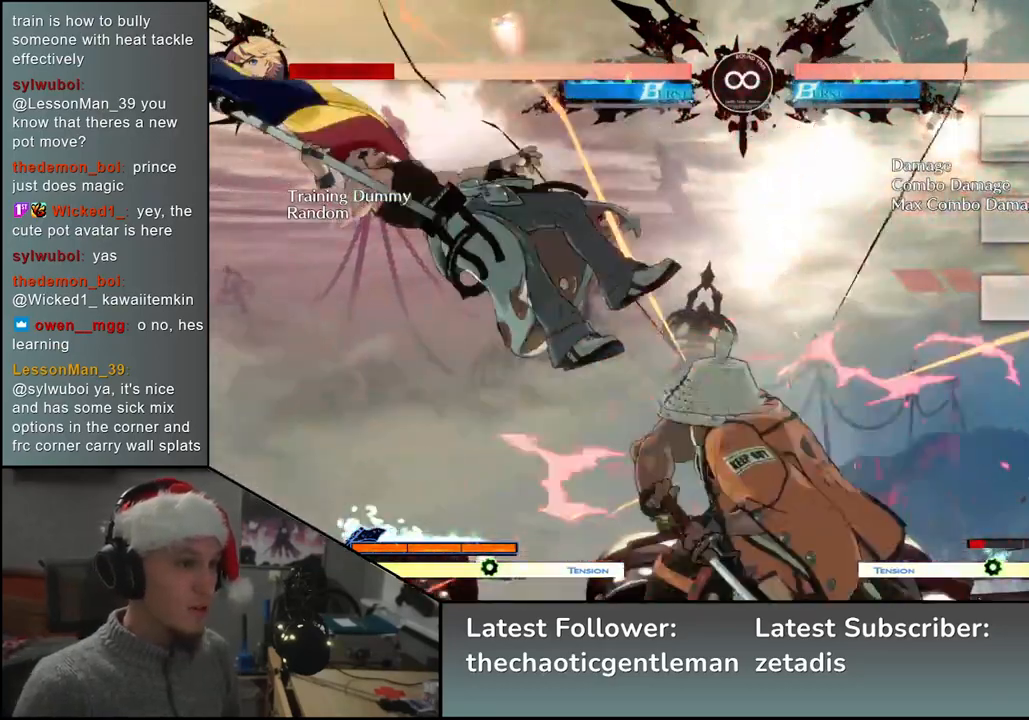
{"buttons": [], "left_stick": "center", "events": [[83, "left_stick", "down"], [150, "left_stick", "left"], [183, "L2", "down"], [250, "L2", "up"], [283, "left_stick", "center"]]}
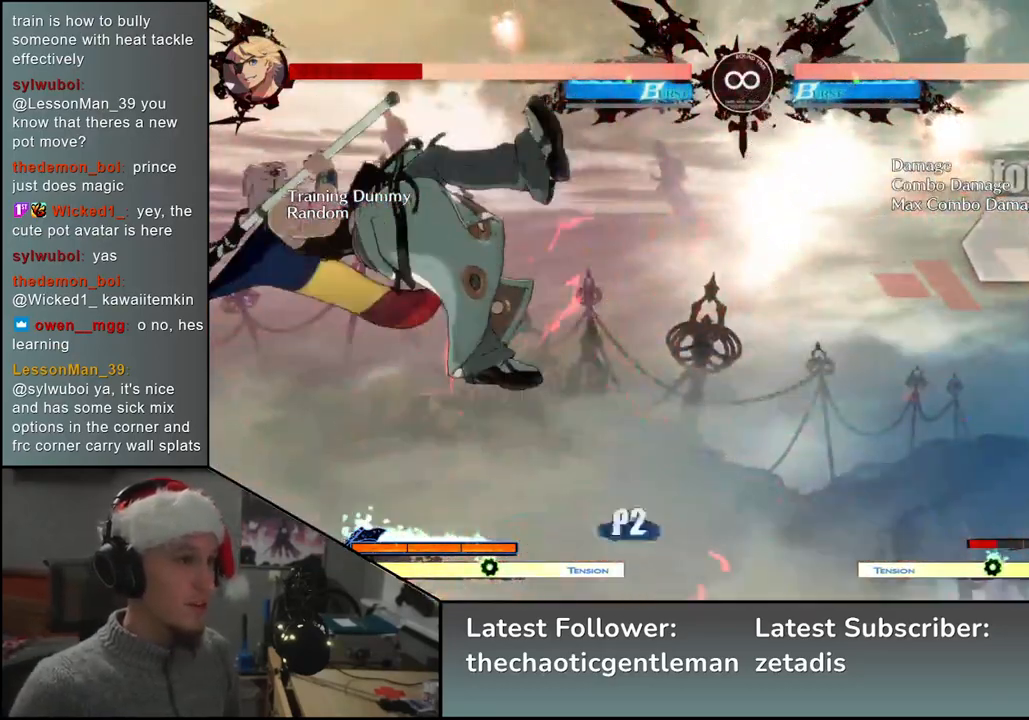
{"buttons": [], "left_stick": "center", "events": [[300, "TRIANGLE", "down"], [383, "TRIANGLE", "up"]]}
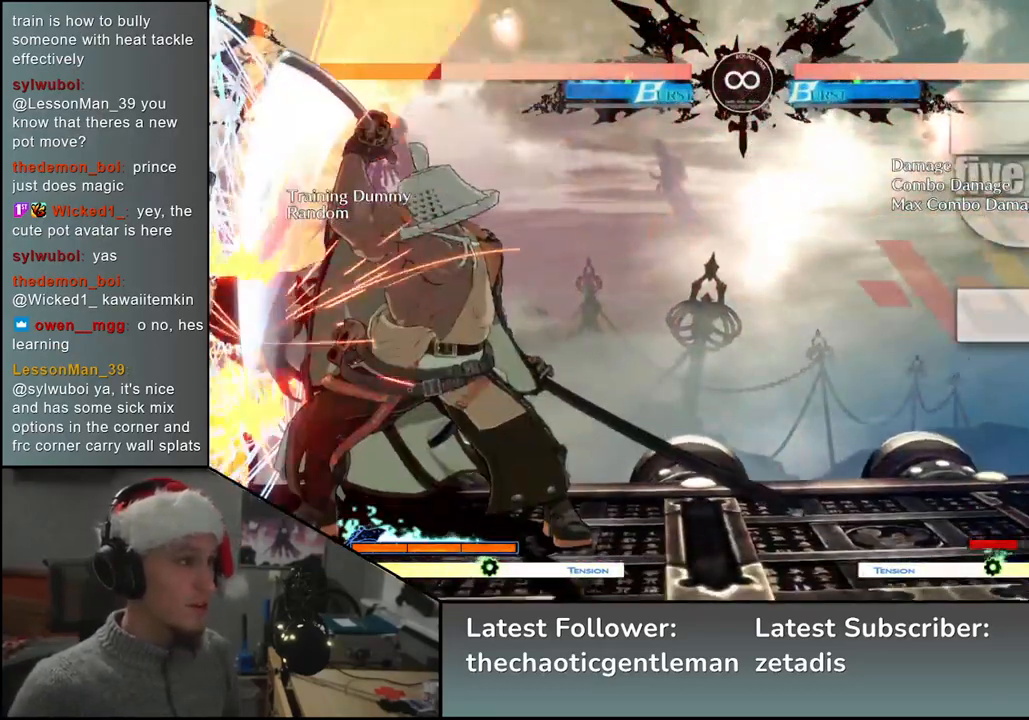
{"buttons": [], "left_stick": "center", "events": [[367, "TRIANGLE", "down"], [450, "TRIANGLE", "up"]]}
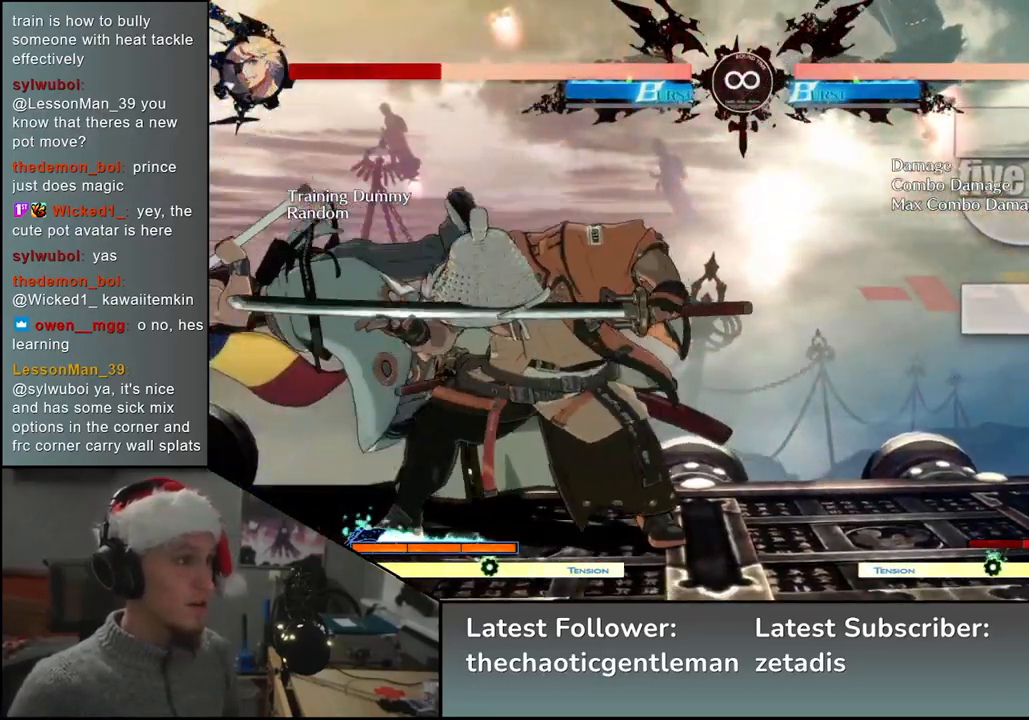
{"buttons": [], "left_stick": "center", "events": [[67, "TRIANGLE", "down"], [150, "TRIANGLE", "up"]]}